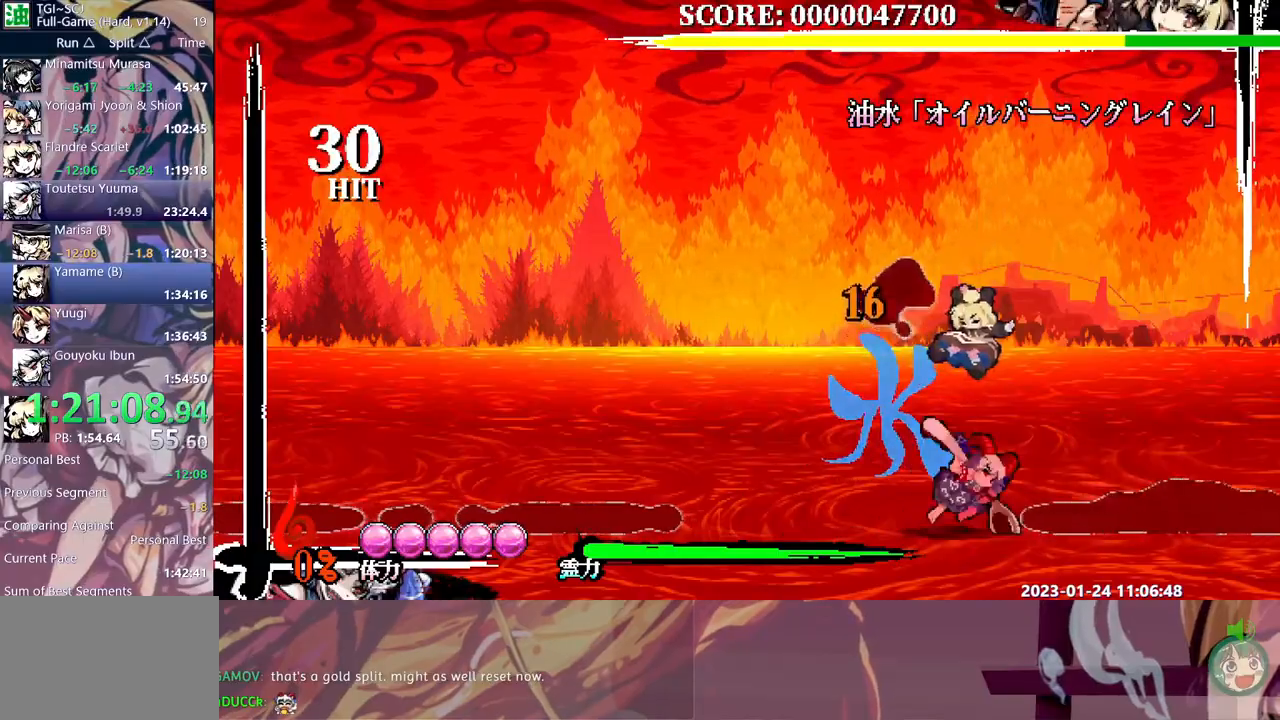
Gameplay with a controller (Xbox layout); each line is a JSON object with the inputs held at the frame after it (dt_ms = milliseconds from this image to that frame). "events" lists button and stick changes between this image and that frame as [ms after this image, input, new state], when the widget could be followed in between. Not read: A DPAD_UP L2 L3 R2 R3 X.
{"dt_ms": 500, "buttons": ["DPAD_LEFT"], "events": [[33, "Y", "down"], [133, "Y", "up"], [183, "Y", "down"], [283, "Y", "up"], [317, "Y", "down"], [417, "Y", "up"], [500, "DPAD_LEFT", "down"]]}
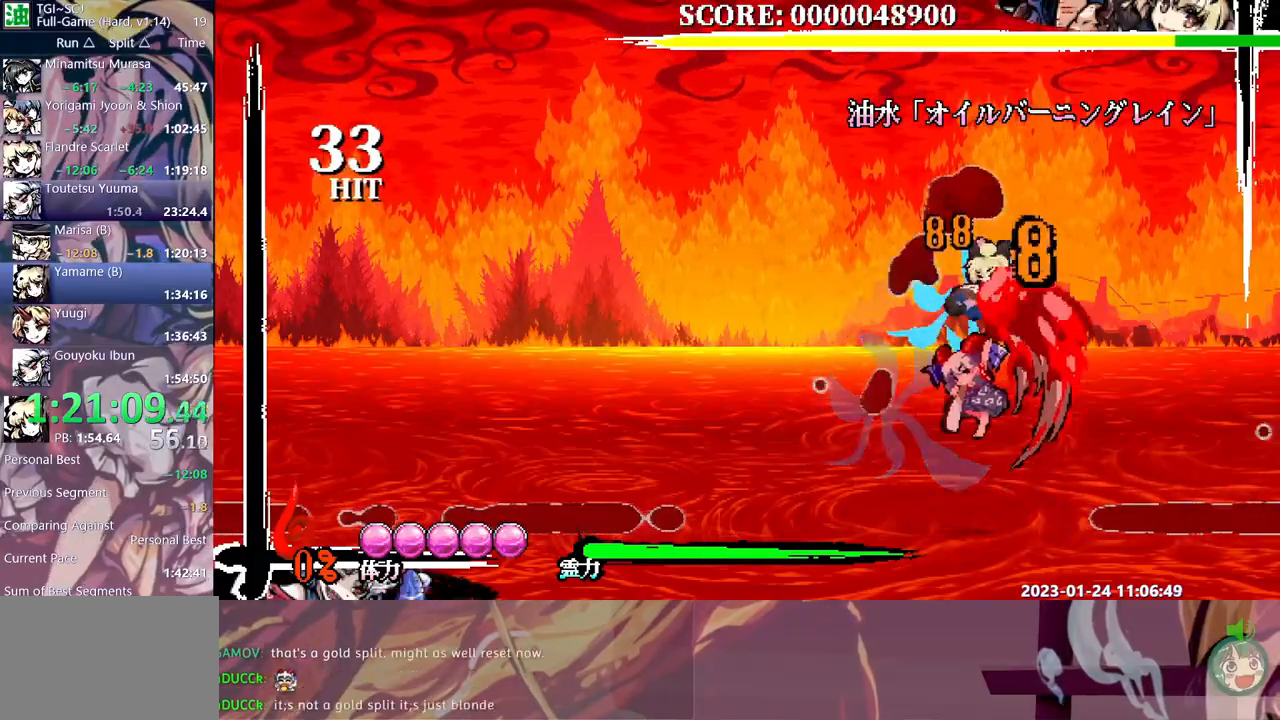
{"dt_ms": 500, "buttons": ["DPAD_LEFT"], "events": []}
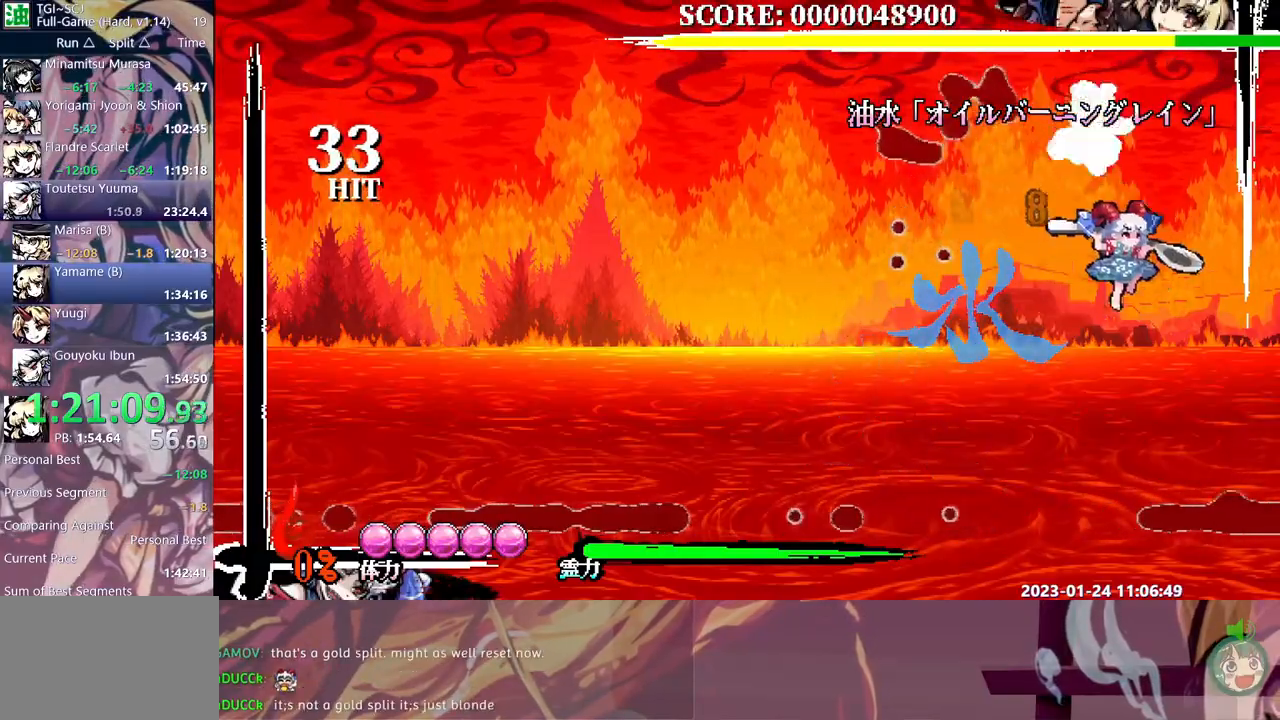
{"dt_ms": 500, "buttons": [], "events": [[350, "DPAD_LEFT", "up"], [350, "DPAD_RIGHT", "down"], [467, "DPAD_RIGHT", "up"]]}
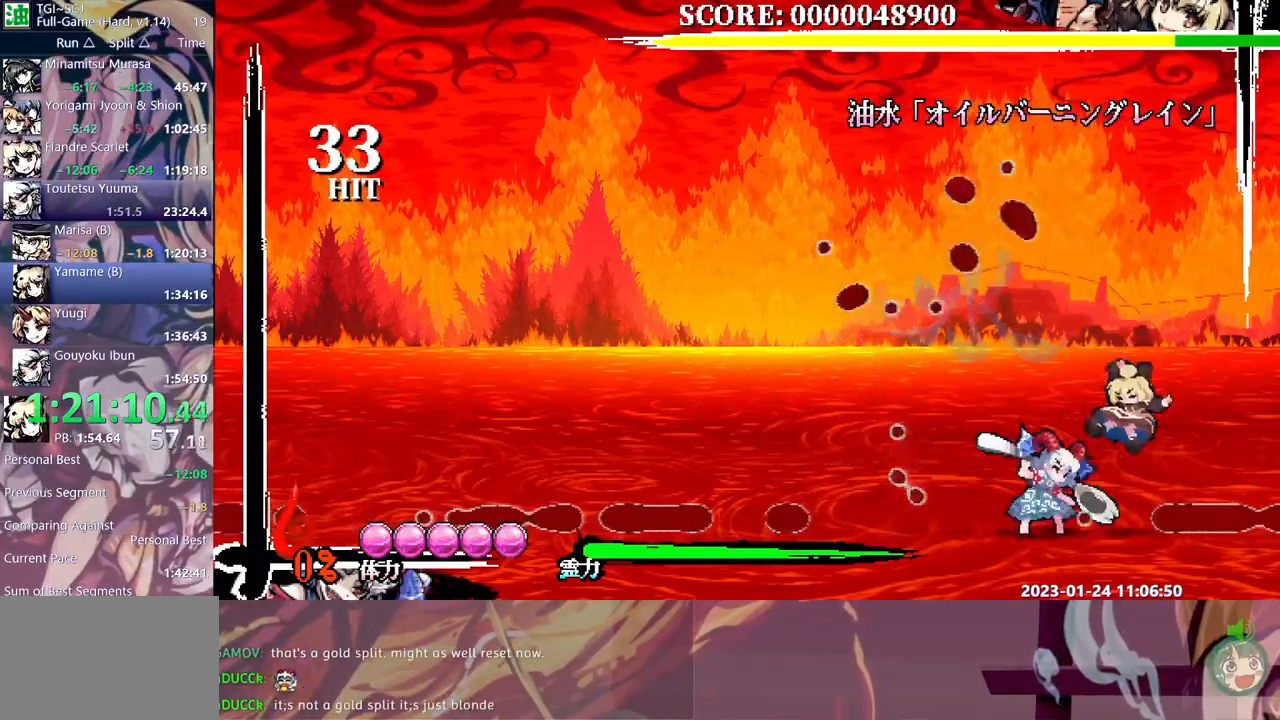
{"dt_ms": 500, "buttons": ["Y"], "events": [[167, "Y", "down"], [250, "Y", "up"], [333, "Y", "down"], [400, "Y", "up"], [467, "Y", "down"]]}
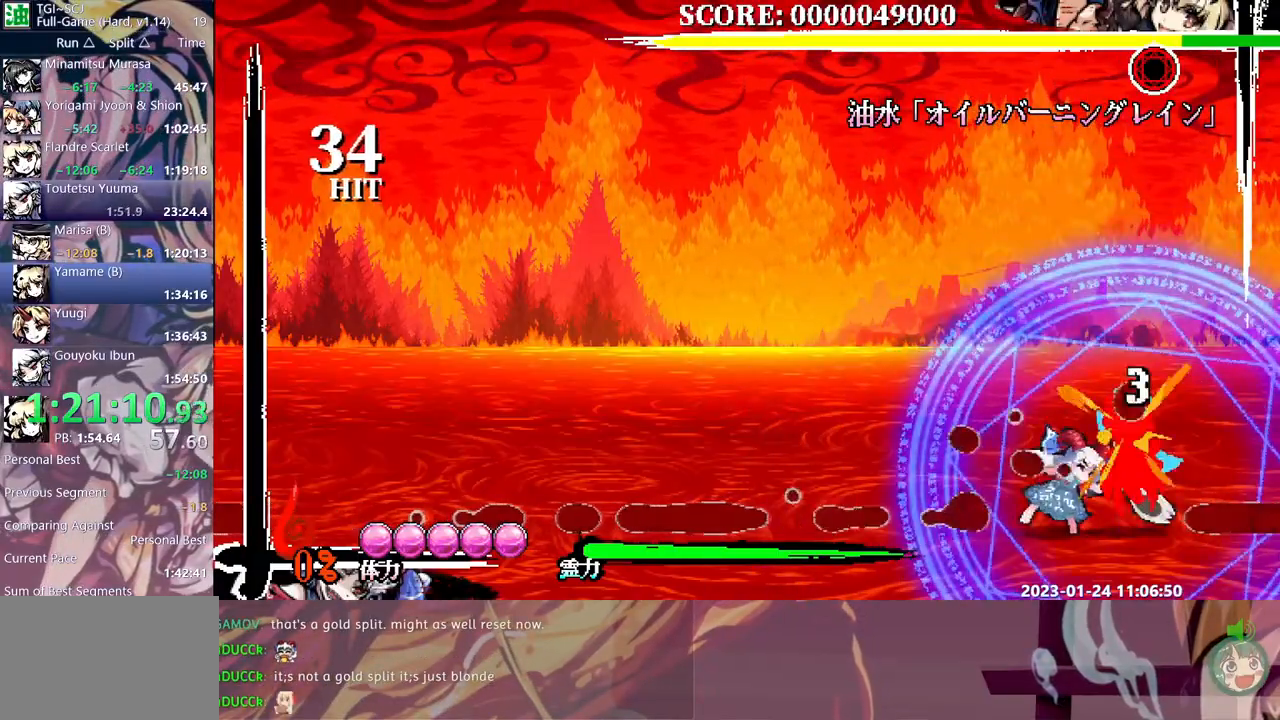
{"dt_ms": 500, "buttons": [], "events": [[33, "Y", "up"], [100, "Y", "down"], [167, "Y", "up"], [233, "Y", "down"], [283, "DPAD_LEFT", "down"], [300, "DPAD_LEFT", "up"], [333, "Y", "up"], [350, "DPAD_LEFT", "down"], [383, "DPAD_LEFT", "up"]]}
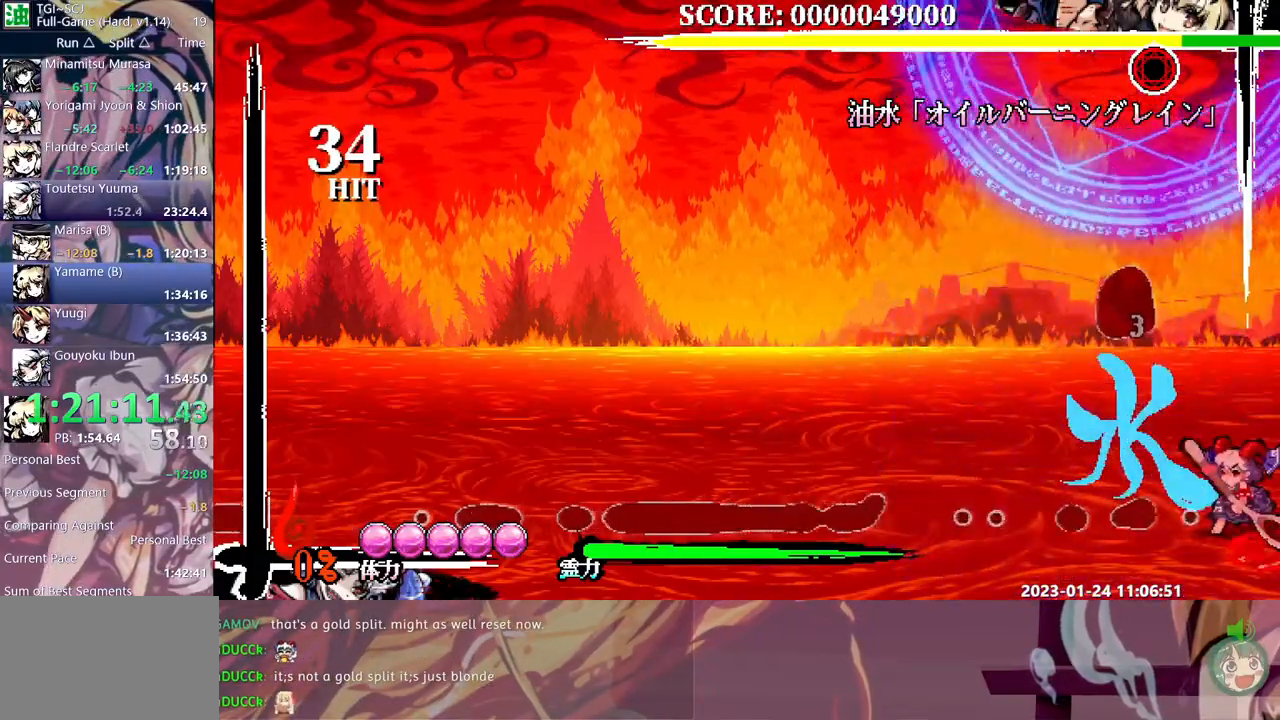
{"dt_ms": 500, "buttons": ["R1"], "events": [[250, "R1", "down"]]}
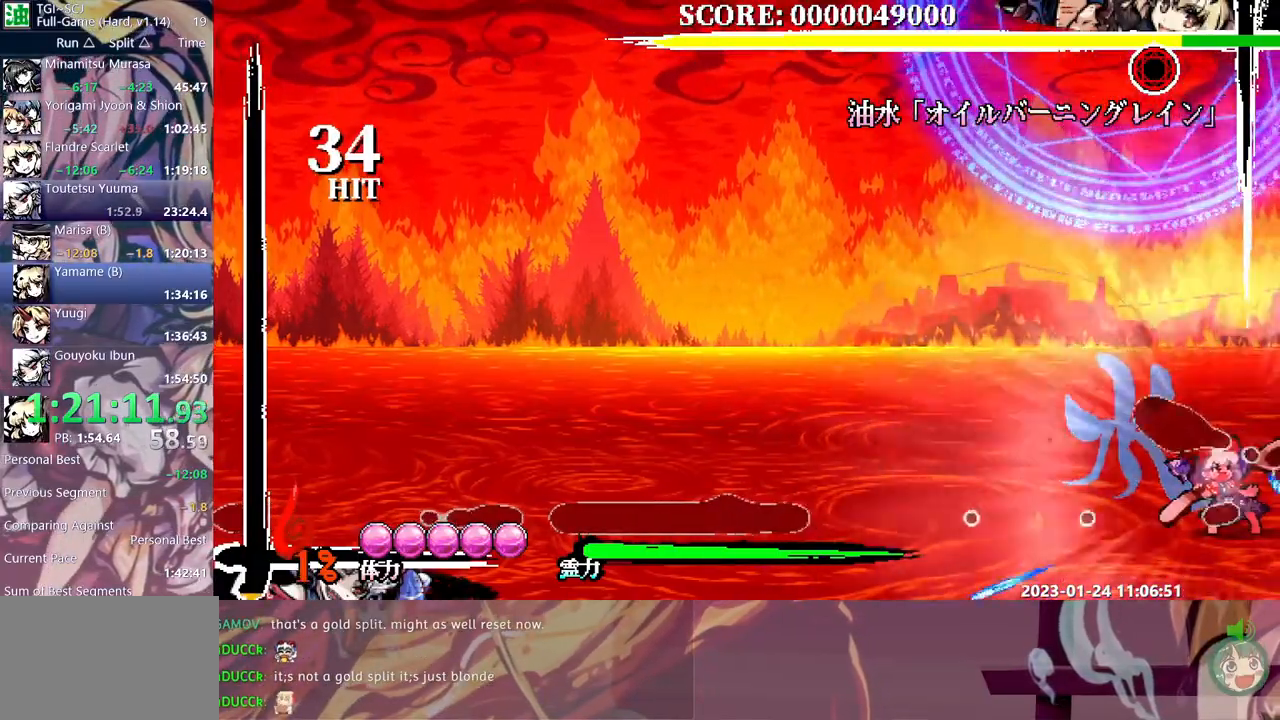
{"dt_ms": 1000, "buttons": []}
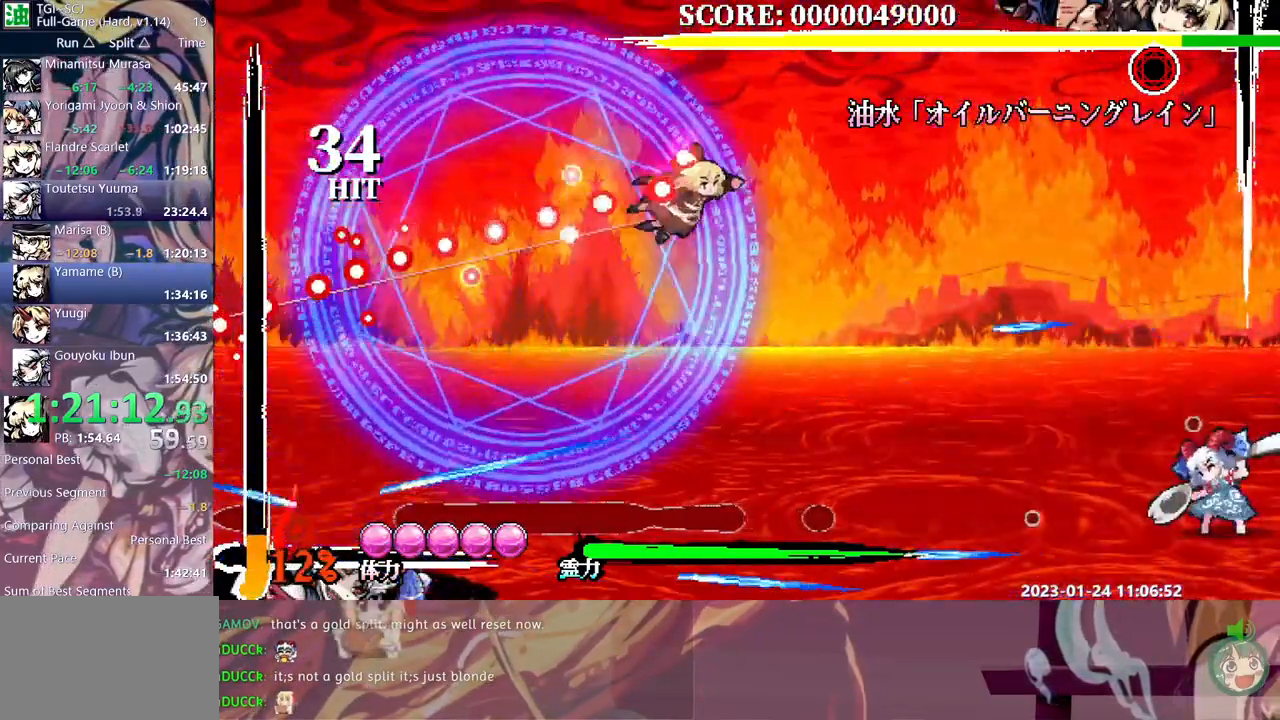
{"dt_ms": 500, "buttons": [], "events": []}
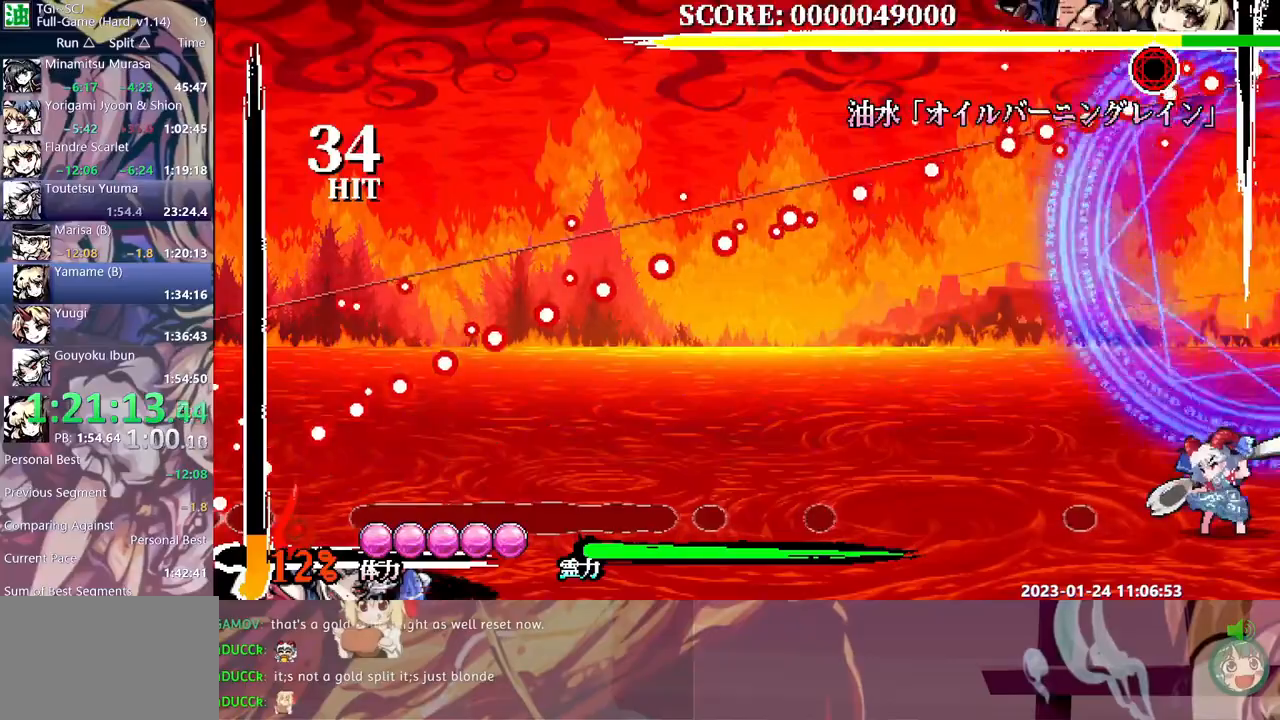
{"dt_ms": 500, "buttons": [], "events": []}
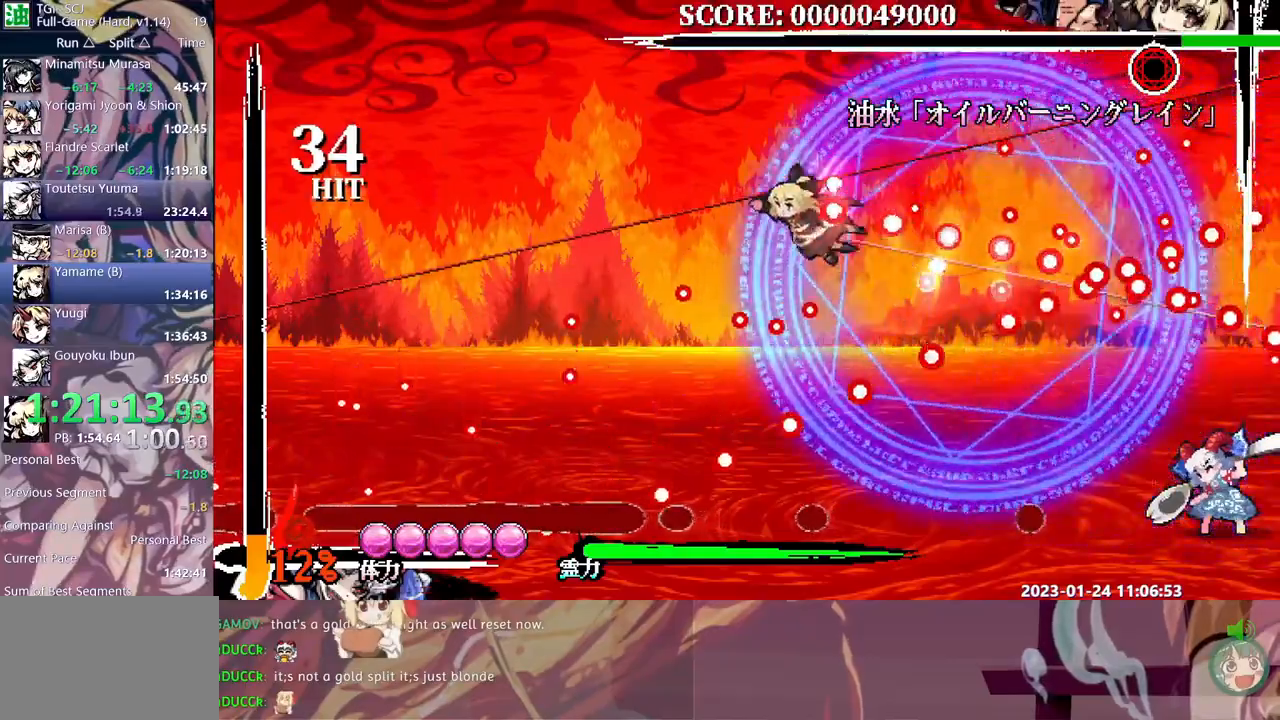
{"dt_ms": 500, "buttons": [], "events": [[150, "B", "down"], [200, "B", "up"]]}
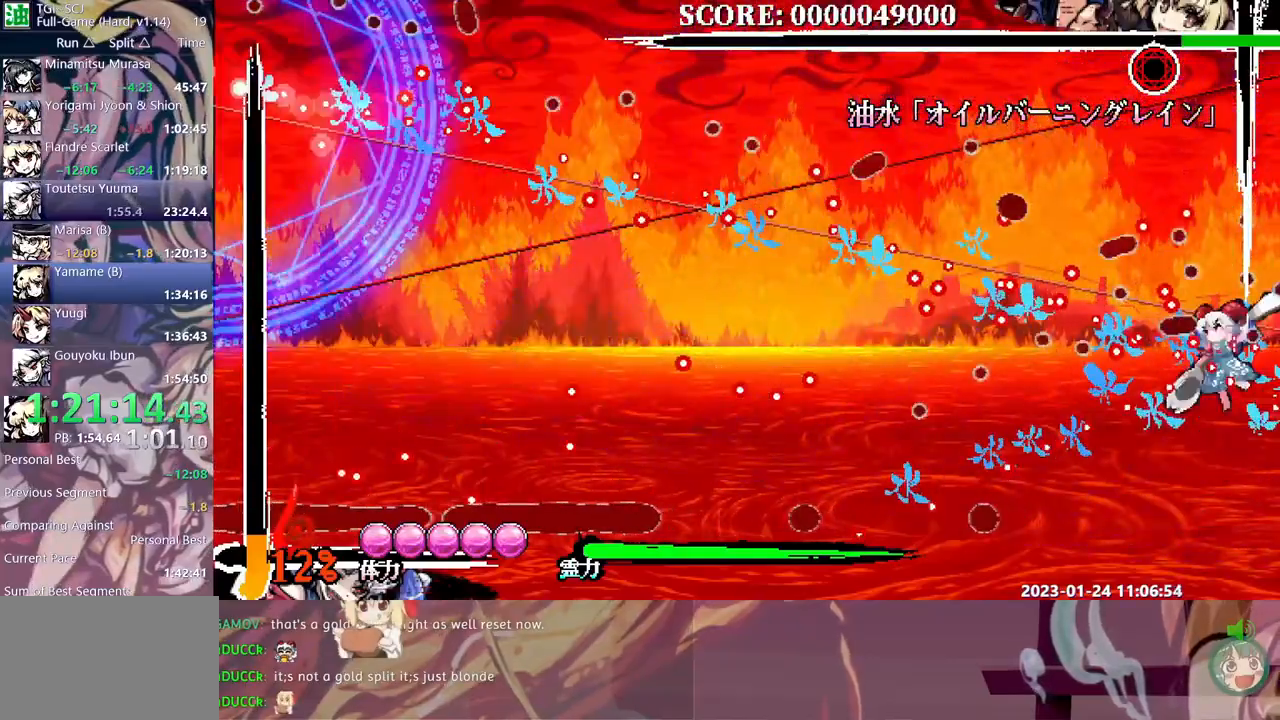
{"dt_ms": 500, "buttons": ["Y"], "events": [[17, "Y", "down"]]}
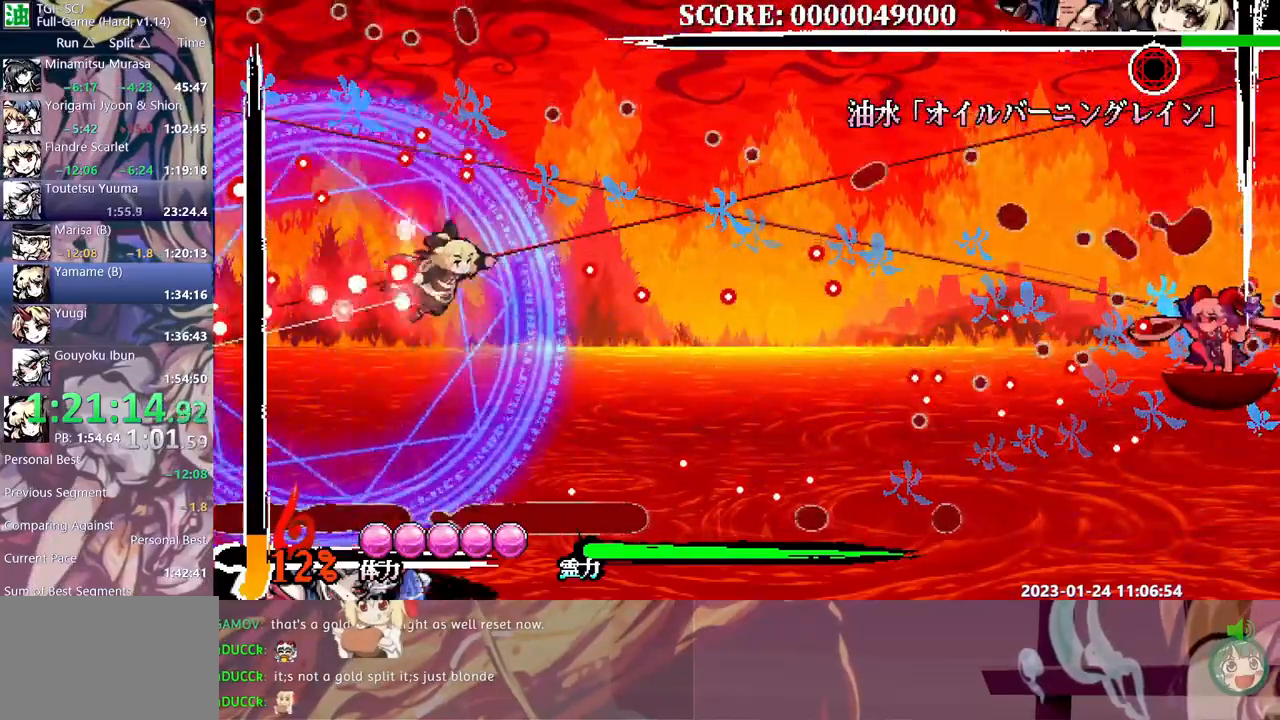
{"dt_ms": 500, "buttons": ["Y", "DPAD_RIGHT"], "events": [[267, "Y", "up"], [383, "DPAD_RIGHT", "down"], [483, "Y", "down"]]}
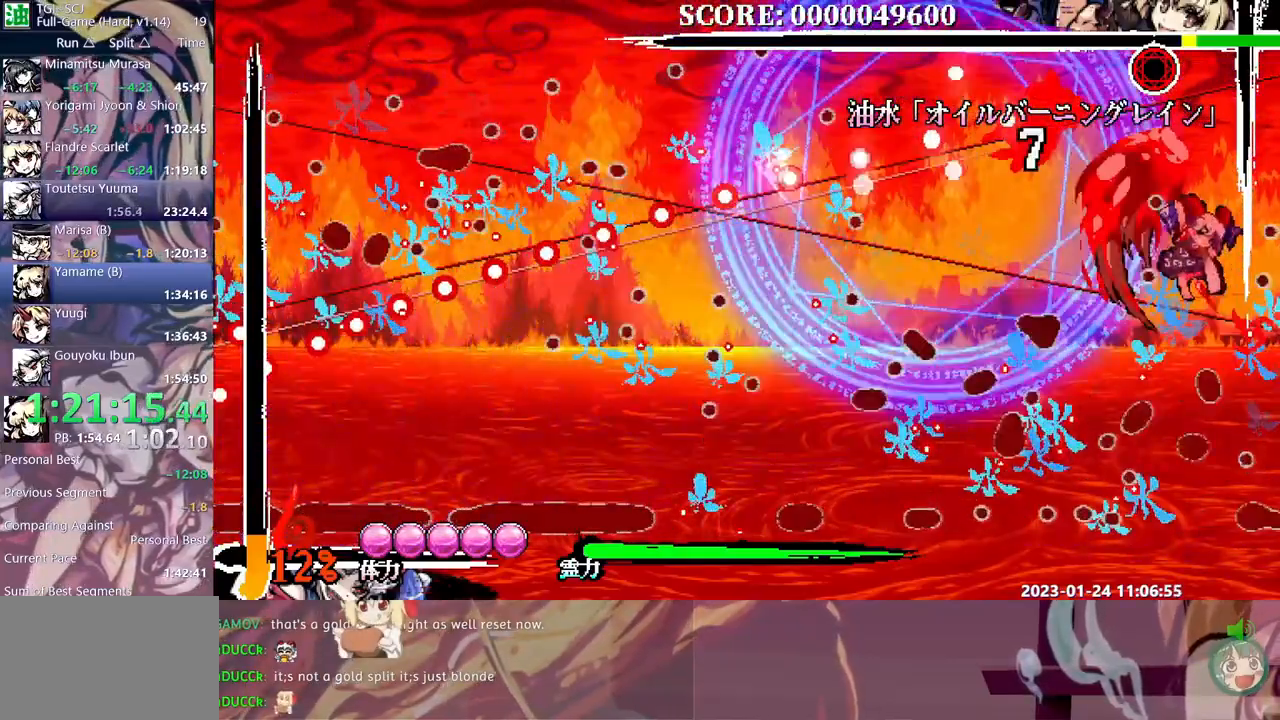
{"dt_ms": 500, "buttons": ["DPAD_RIGHT"], "events": [[67, "Y", "up"], [117, "Y", "down"], [183, "Y", "up"], [250, "Y", "down"], [317, "Y", "up"], [367, "Y", "down"], [467, "Y", "up"]]}
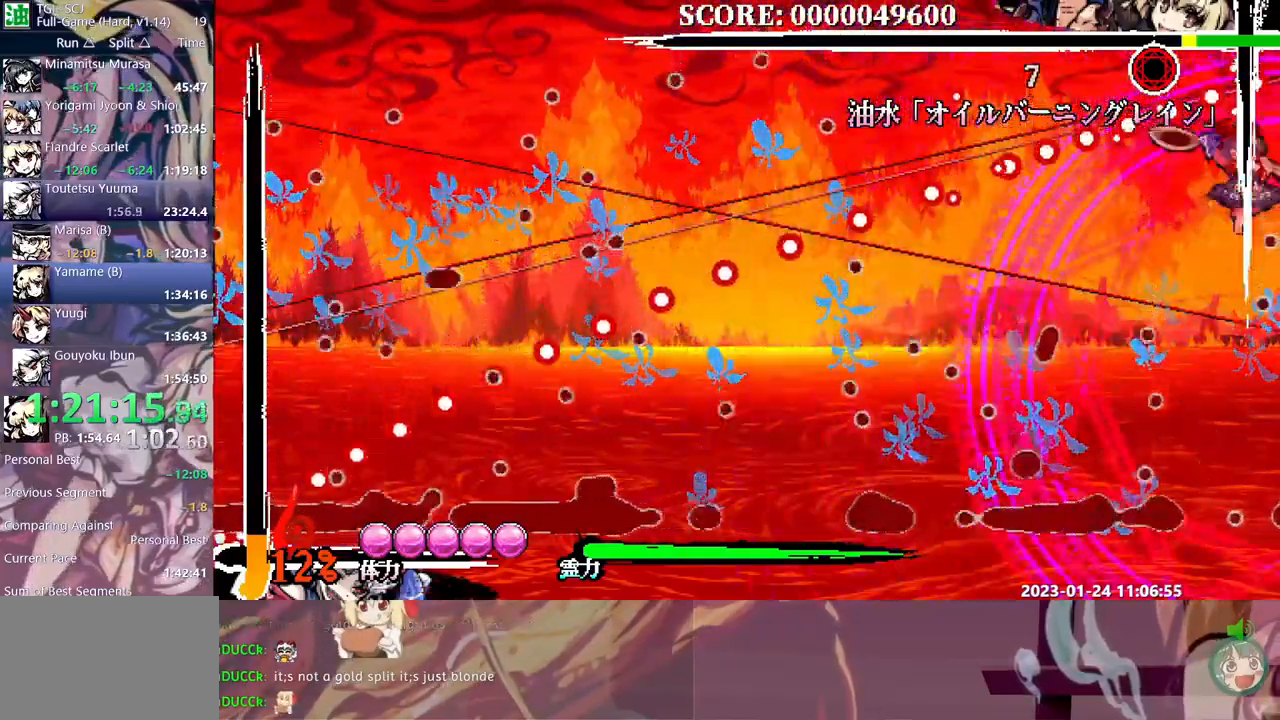
{"dt_ms": 500, "buttons": [], "events": [[17, "Y", "down"], [117, "Y", "up"], [133, "Y", "down"], [233, "Y", "up"], [383, "DPAD_RIGHT", "up"]]}
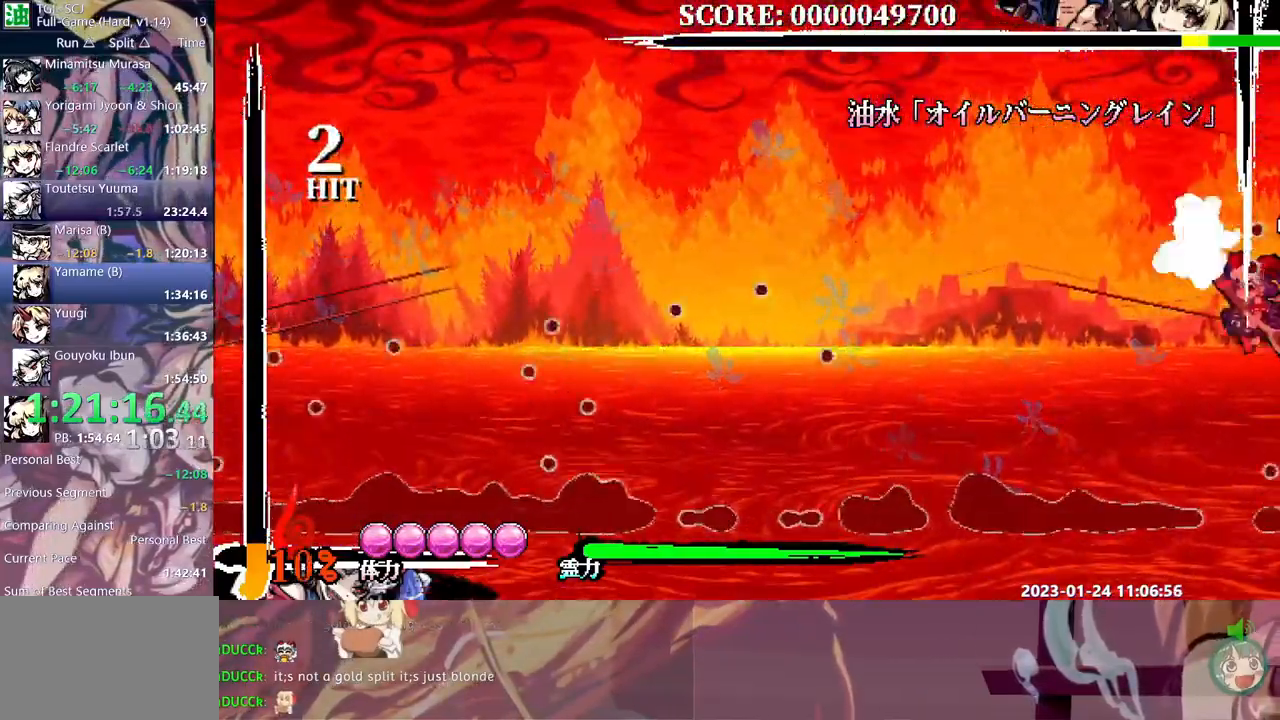
{"dt_ms": 500, "buttons": ["Y"], "events": [[267, "DPAD_LEFT", "down"], [417, "DPAD_LEFT", "up"], [433, "Y", "down"]]}
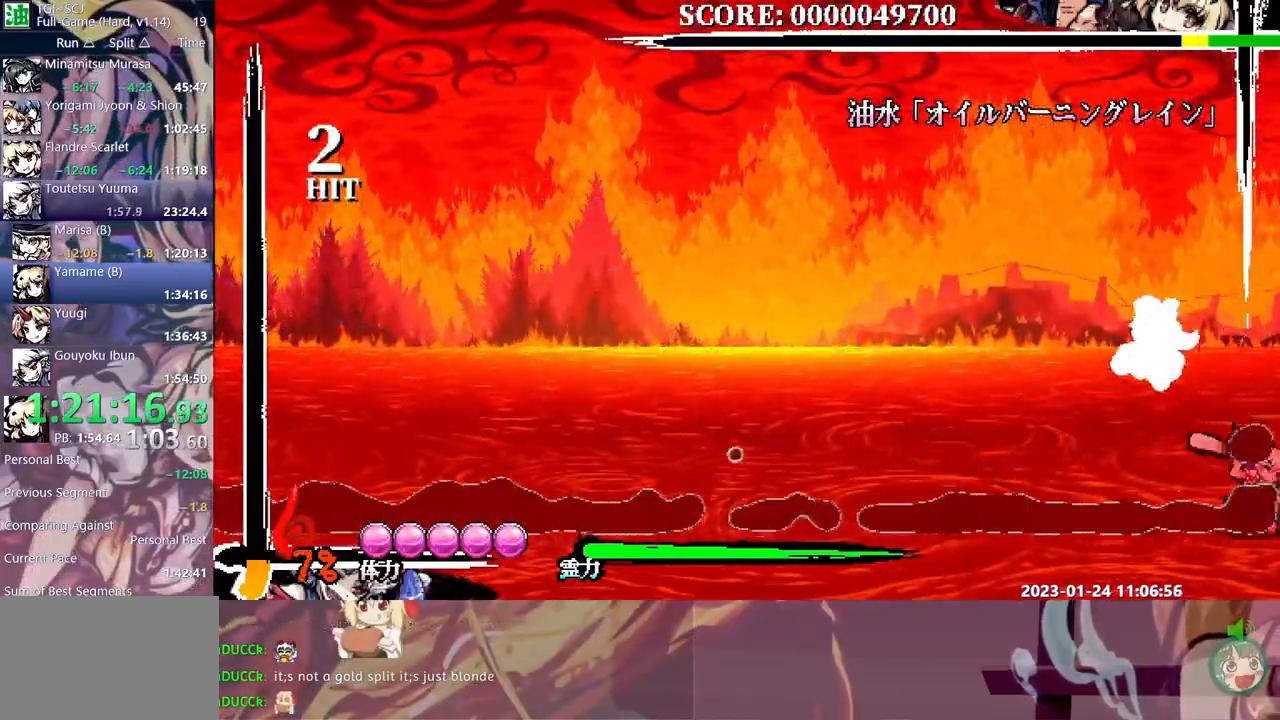
{"dt_ms": 500, "buttons": ["Y", "DPAD_LEFT"], "events": [[33, "Y", "up"], [83, "Y", "down"], [167, "Y", "up"], [233, "Y", "down"], [300, "Y", "up"], [350, "Y", "down"], [367, "DPAD_LEFT", "down"], [433, "Y", "up"], [500, "Y", "down"]]}
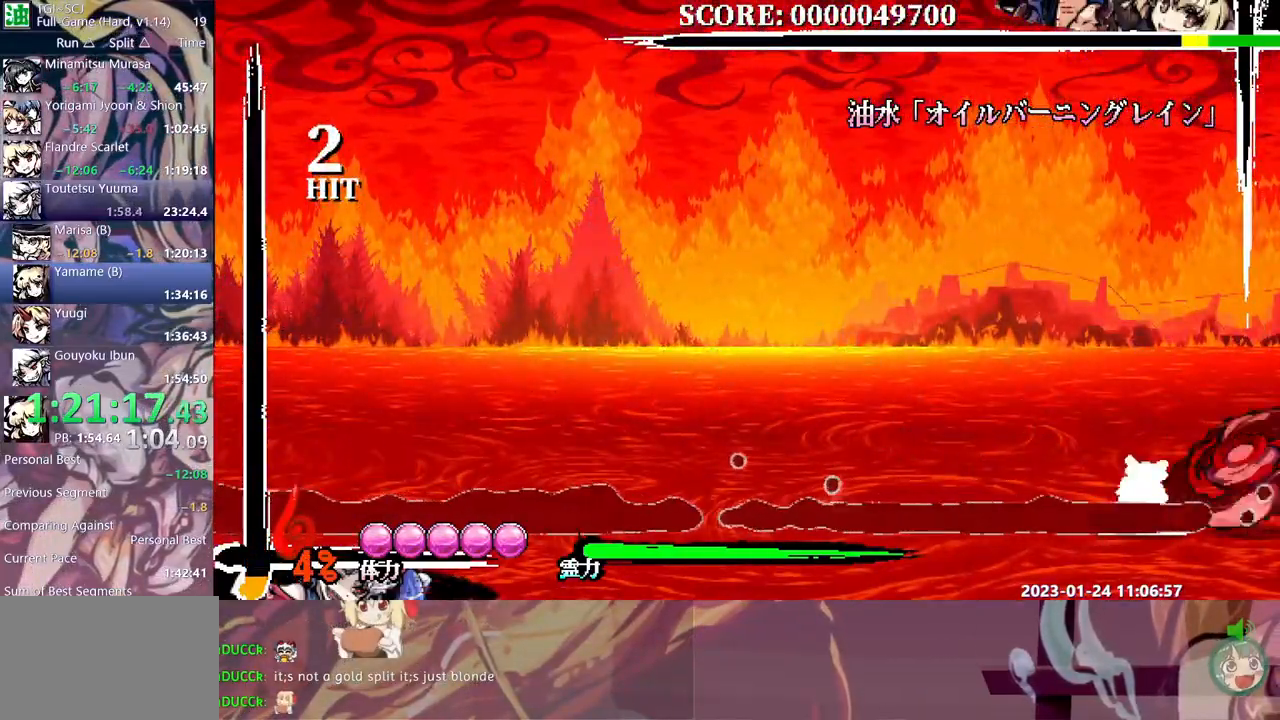
{"dt_ms": 500, "buttons": ["Y"], "events": [[100, "Y", "up"], [133, "Y", "down"], [233, "Y", "up"], [300, "Y", "down"], [400, "Y", "up"], [433, "Y", "down"], [483, "DPAD_LEFT", "up"]]}
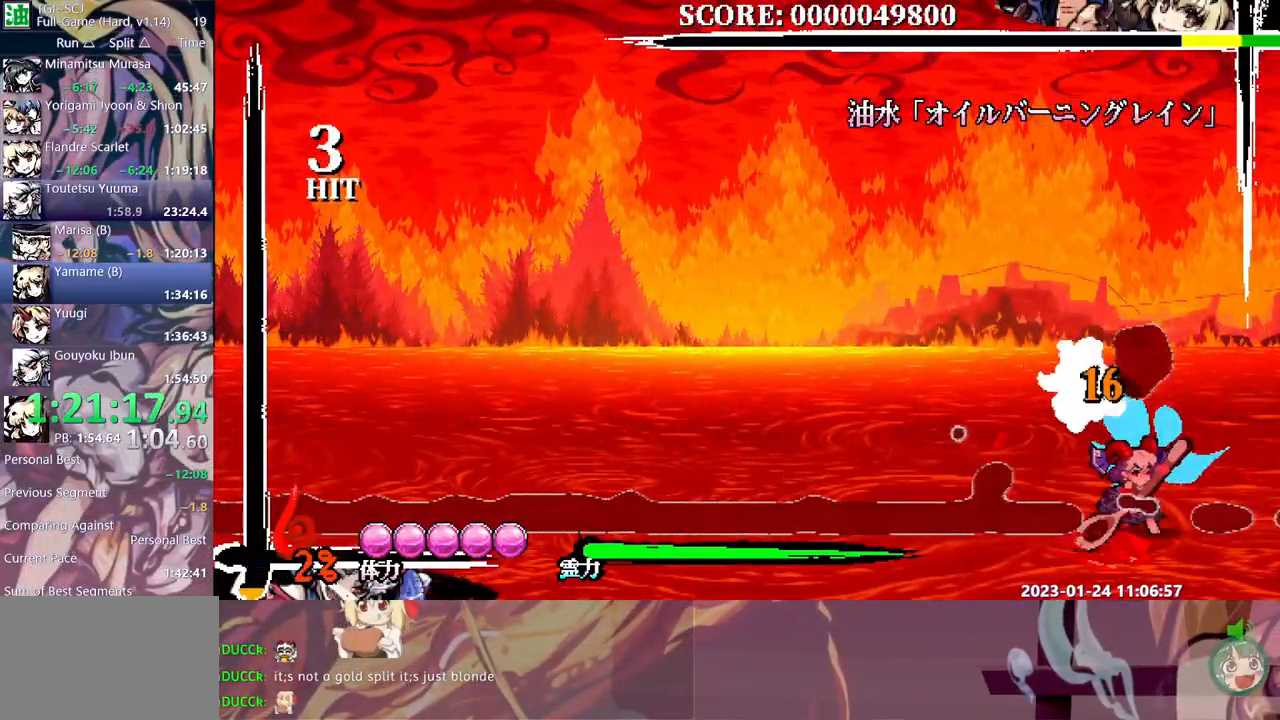
{"dt_ms": 500, "buttons": [], "events": [[33, "Y", "up"], [83, "Y", "down"], [183, "Y", "up"]]}
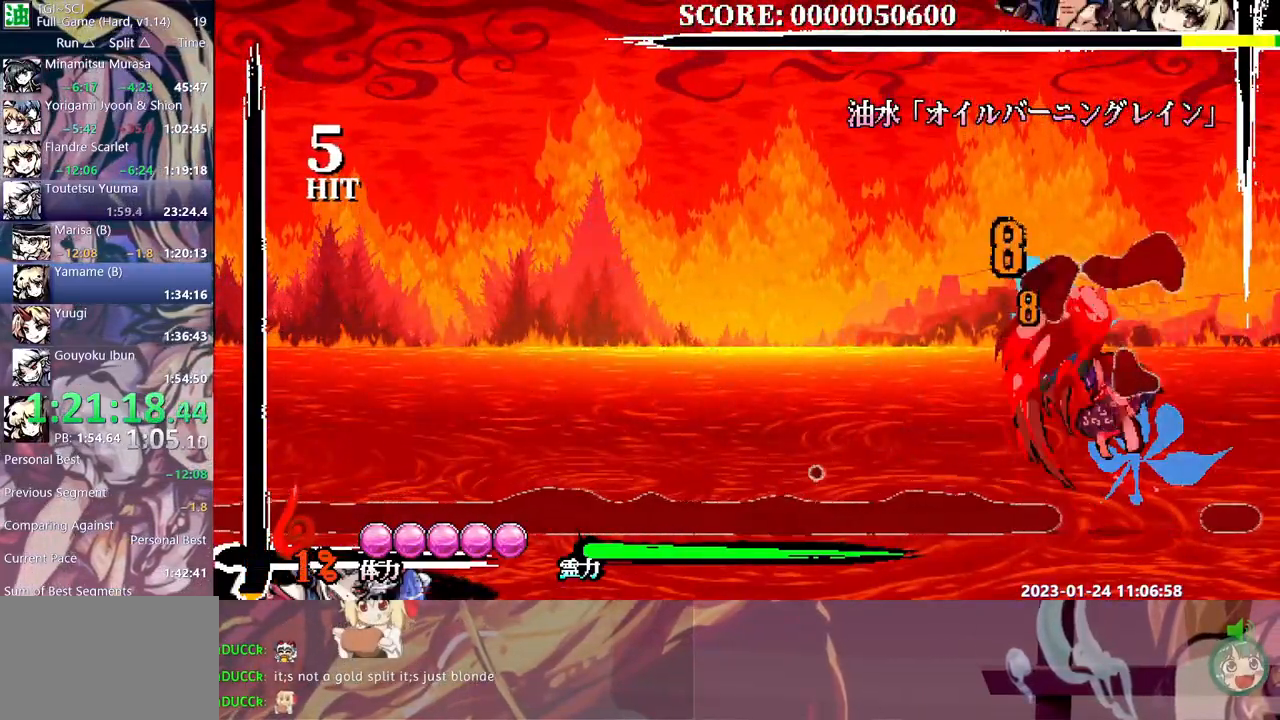
{"dt_ms": 500, "buttons": [], "events": [[100, "DPAD_RIGHT", "down"], [117, "DPAD_RIGHT", "up"], [133, "B", "down"], [233, "B", "up"], [250, "B", "down"], [350, "B", "up"], [400, "B", "down"], [483, "B", "up"]]}
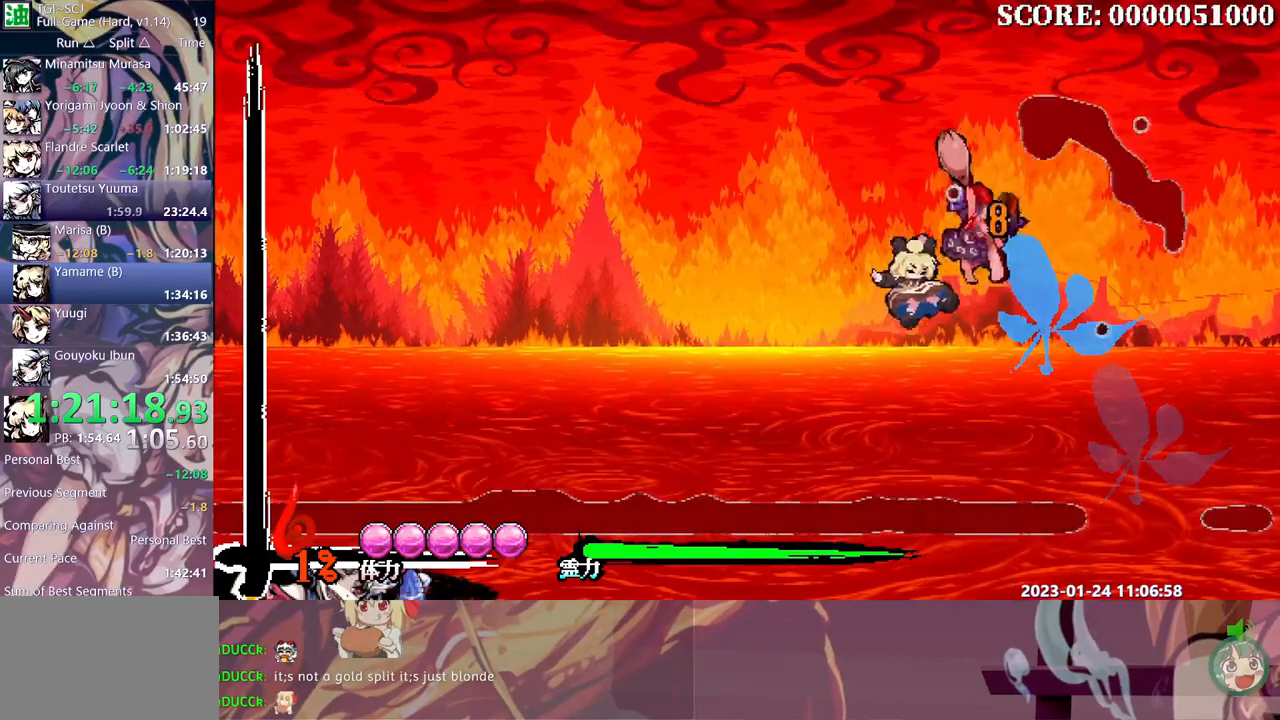
{"dt_ms": 500, "buttons": ["DPAD_RIGHT"], "events": [[50, "B", "down"], [117, "B", "up"], [183, "B", "down"], [267, "B", "up"], [283, "DPAD_RIGHT", "down"]]}
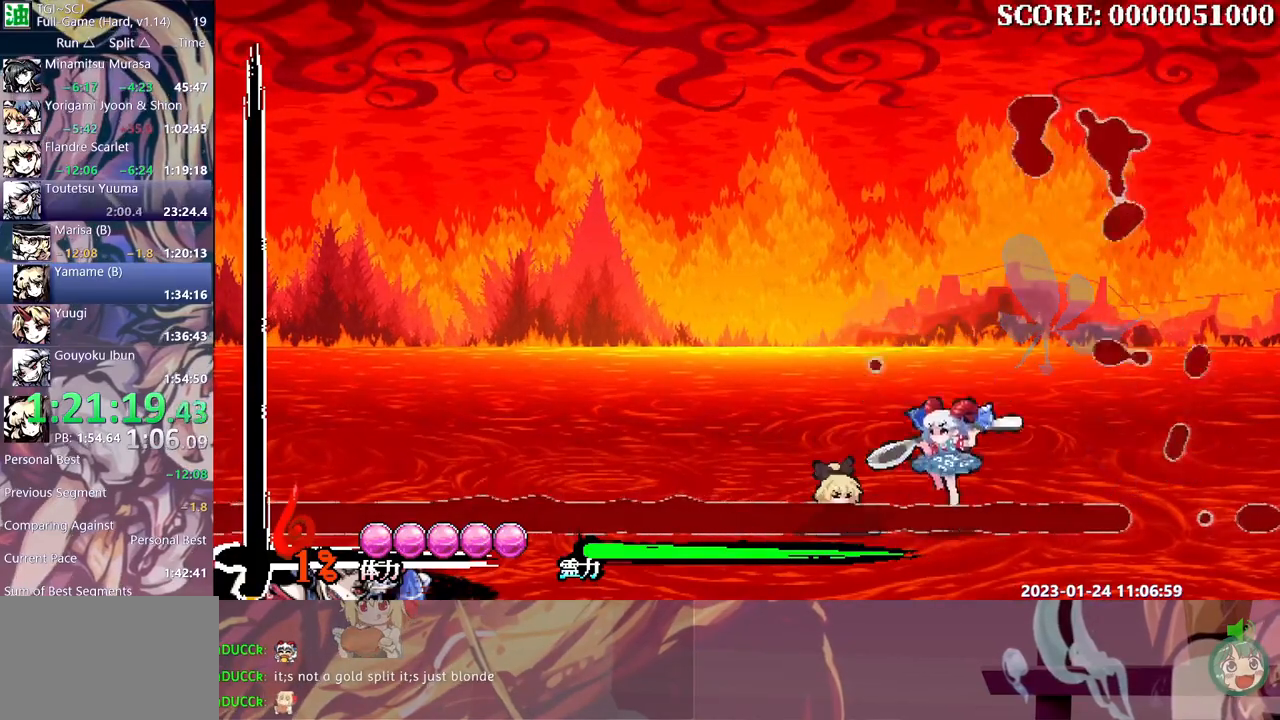
{"dt_ms": 500, "buttons": ["Y"], "events": [[167, "DPAD_RIGHT", "up"], [183, "Y", "down"], [267, "Y", "up"], [333, "Y", "down"], [417, "Y", "up"], [483, "Y", "down"]]}
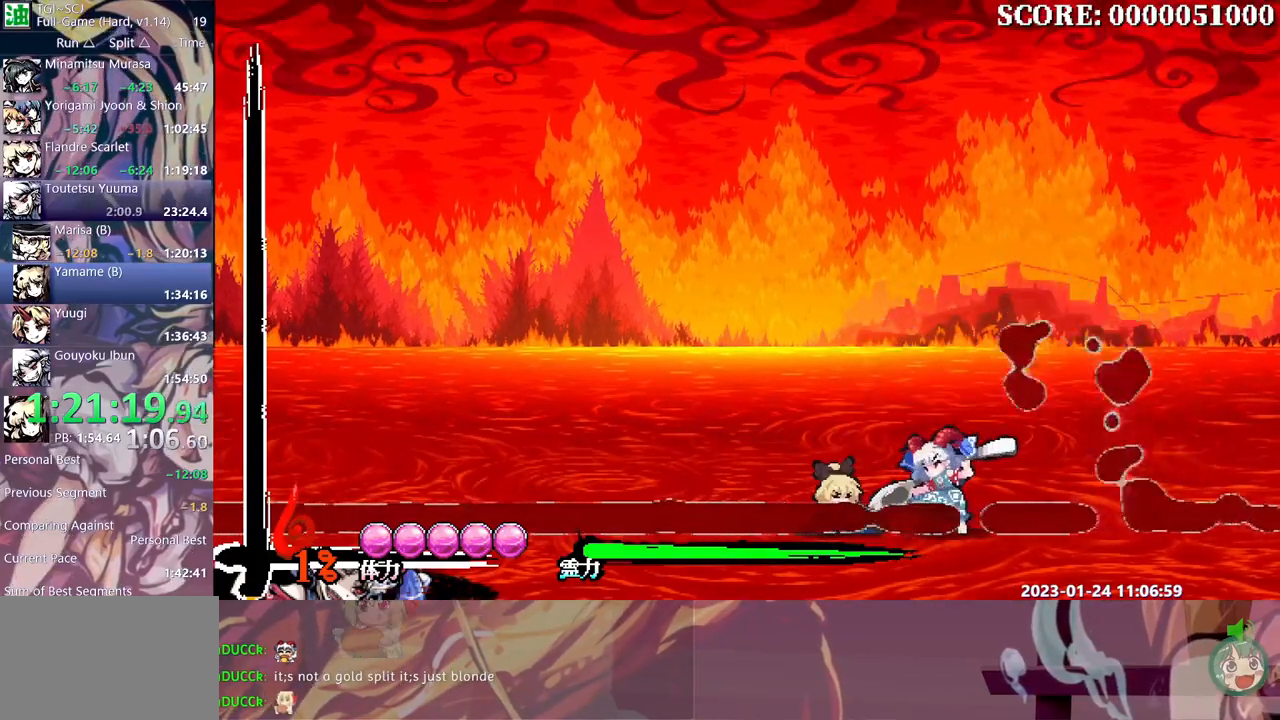
{"dt_ms": 500, "buttons": [], "events": [[50, "Y", "up"], [133, "Y", "down"], [200, "Y", "up"], [267, "Y", "down"], [367, "Y", "up"], [417, "Y", "down"], [500, "Y", "up"]]}
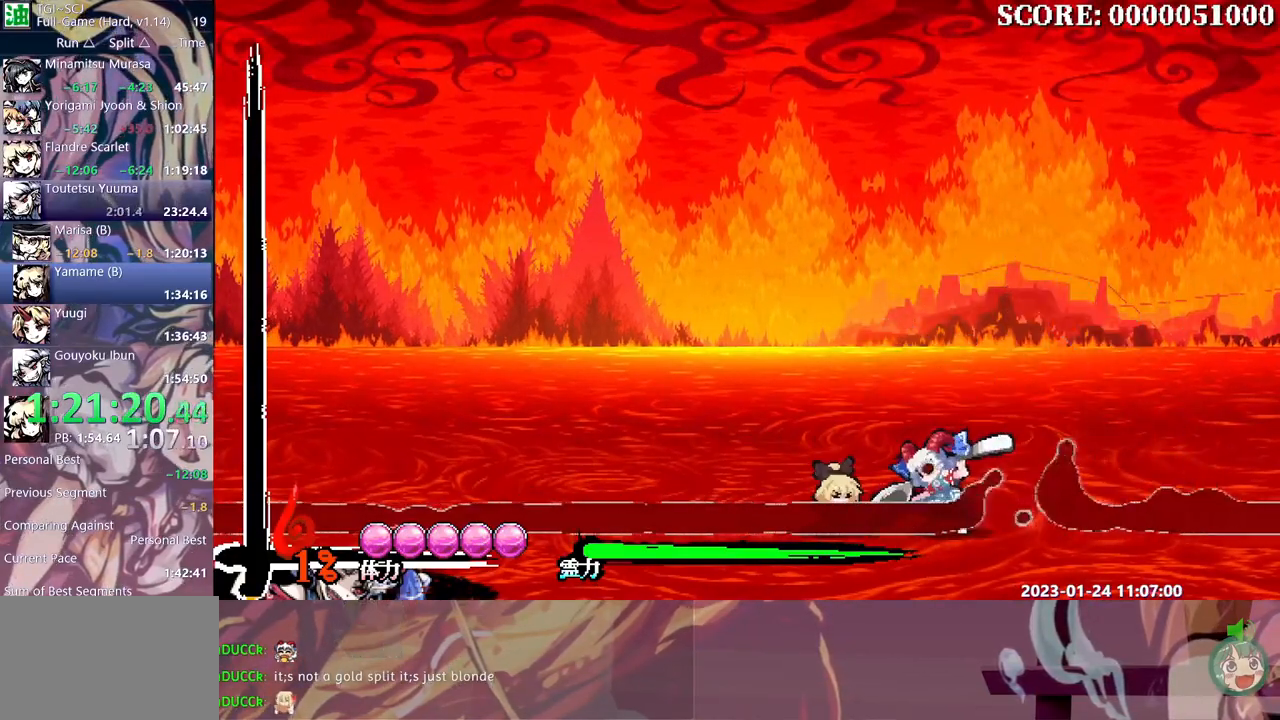
{"dt_ms": 500, "buttons": [], "events": [[83, "Y", "down"], [150, "Y", "up"], [233, "Y", "down"], [317, "Y", "up"], [383, "Y", "down"], [467, "Y", "up"]]}
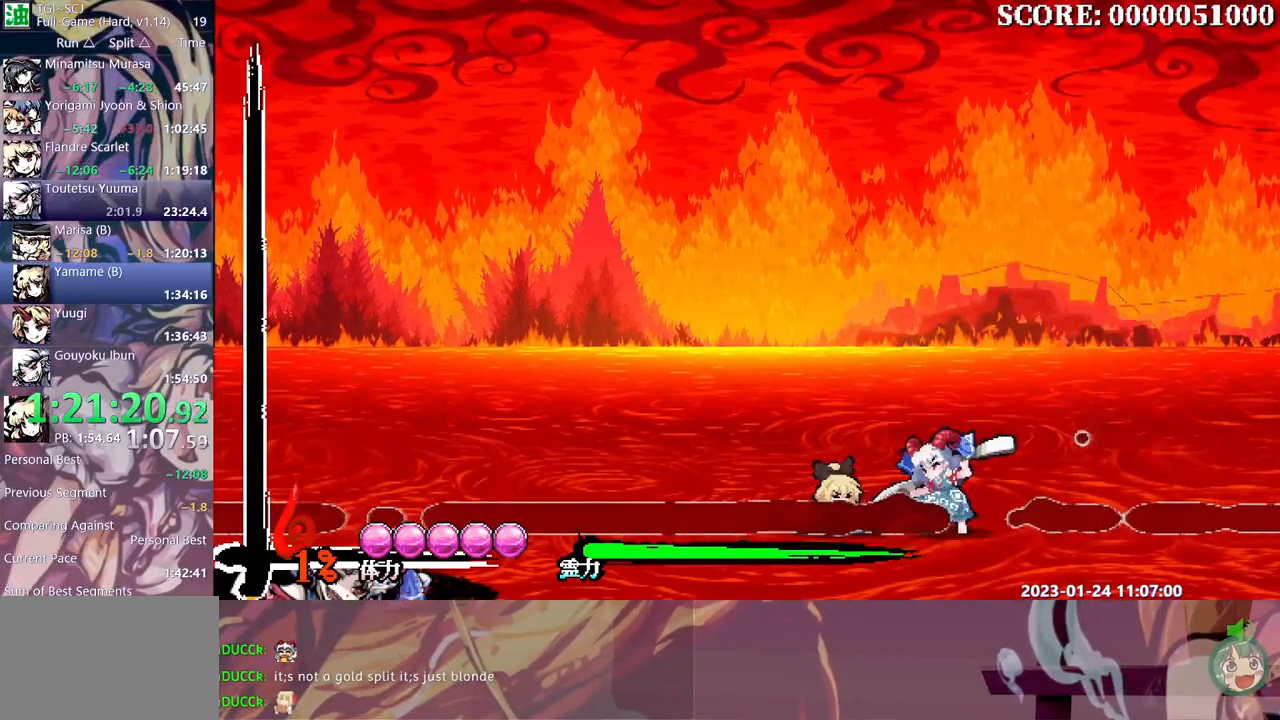
{"dt_ms": 500, "buttons": ["Y"], "events": [[33, "Y", "down"], [117, "Y", "up"], [200, "Y", "down"], [267, "Y", "up"], [350, "Y", "down"], [433, "Y", "up"], [500, "Y", "down"]]}